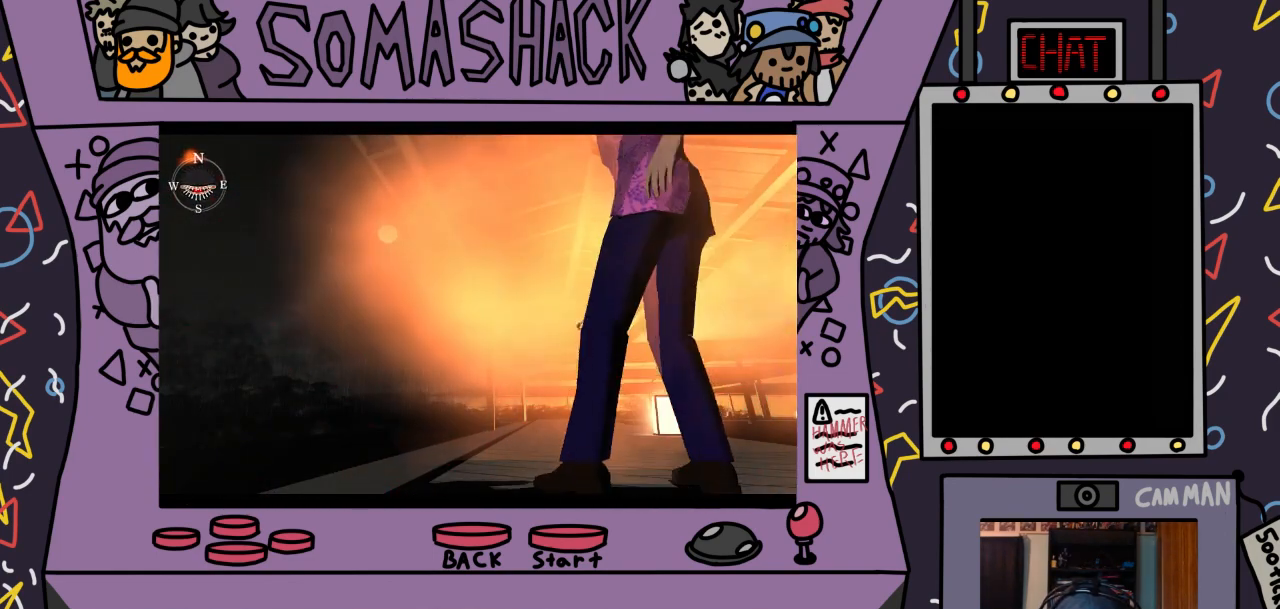
Gameplay with a controller (PlayStation layout); each line is a JSON object with the inputs held at the frame after it. "events" lists button and stick changes between this image and that frame as [ms after this image, input, new state], when the widget could be followed in between.
{"buttons": ["CROSS"], "left_stick": "center", "right_stick": "center", "events": []}
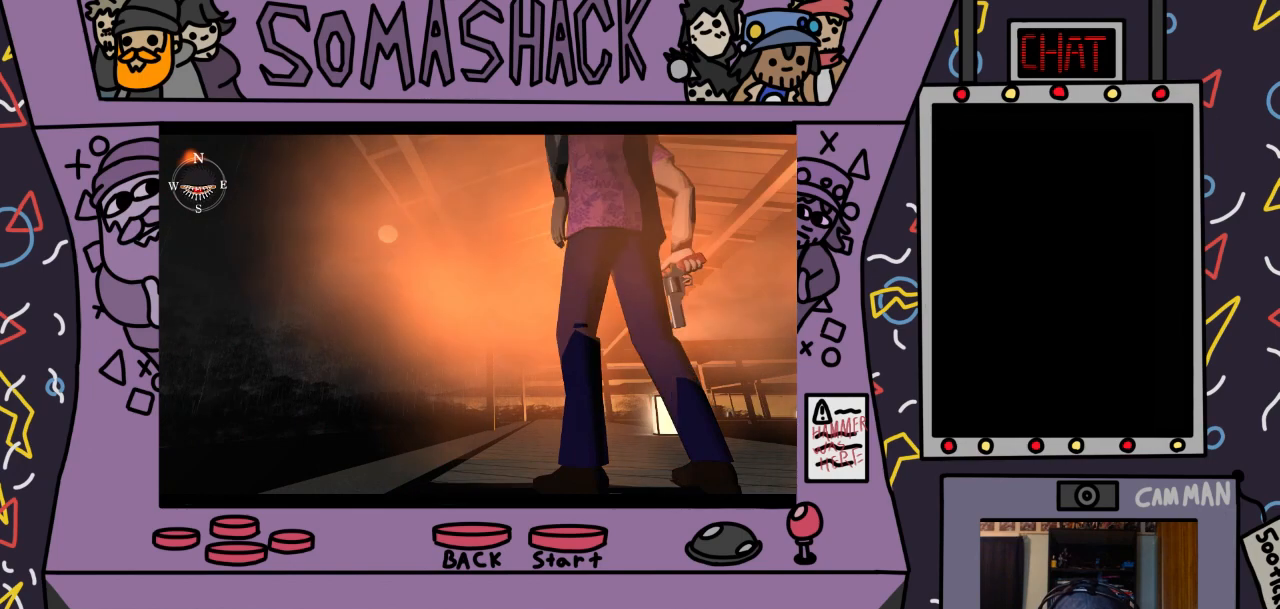
{"buttons": ["CROSS"], "left_stick": "center", "right_stick": "center", "events": []}
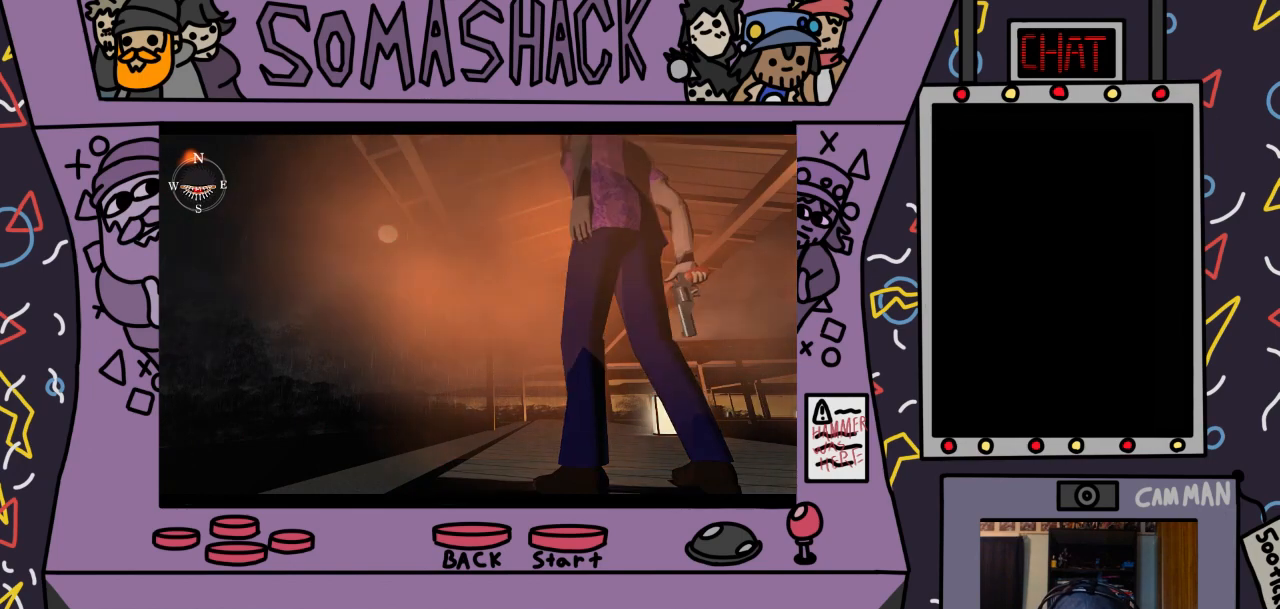
{"buttons": ["CROSS"], "left_stick": "center", "right_stick": "center", "events": []}
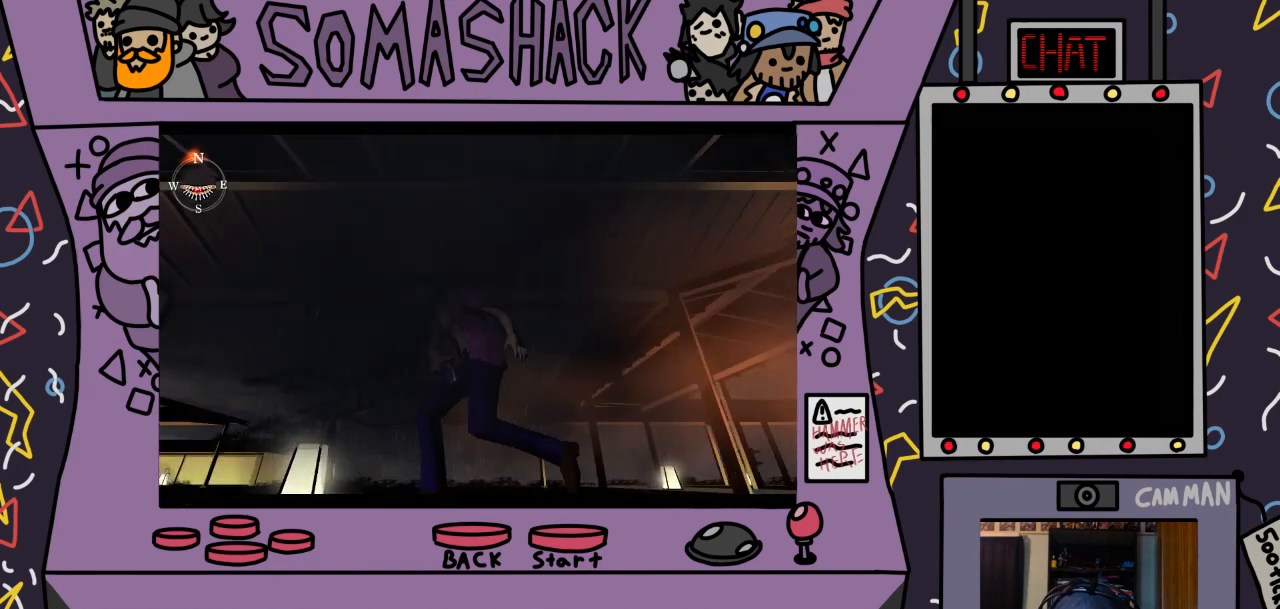
{"buttons": ["CROSS"], "left_stick": "center", "right_stick": "center", "events": []}
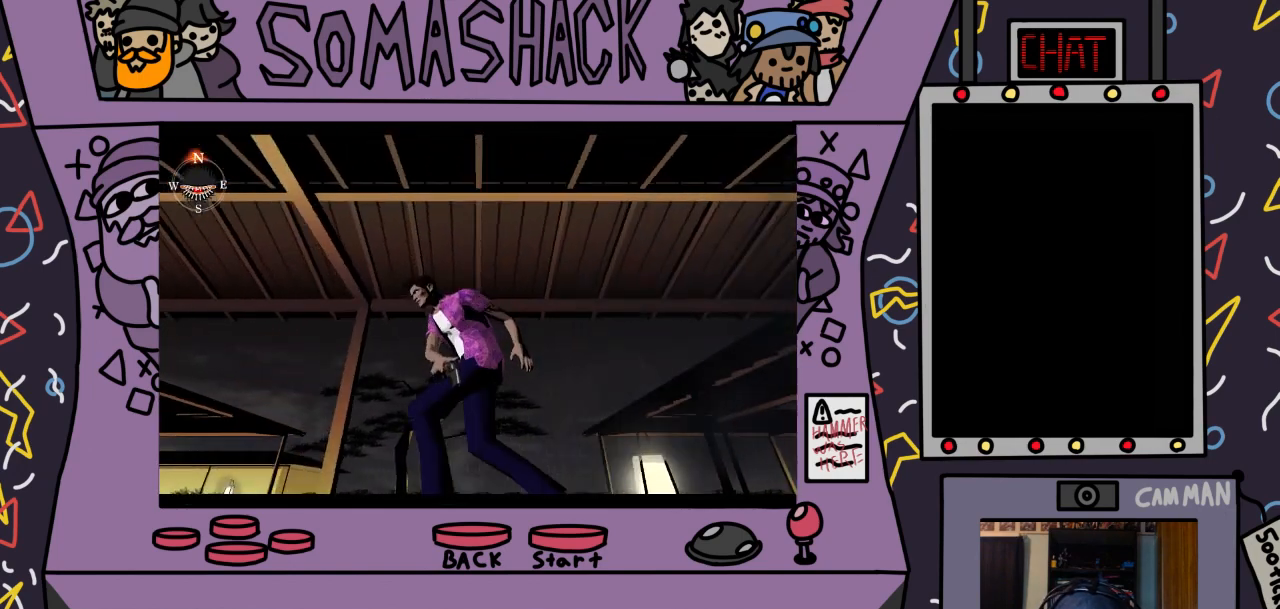
{"buttons": [], "left_stick": "center", "right_stick": "center", "events": [[133, "CROSS", "up"]]}
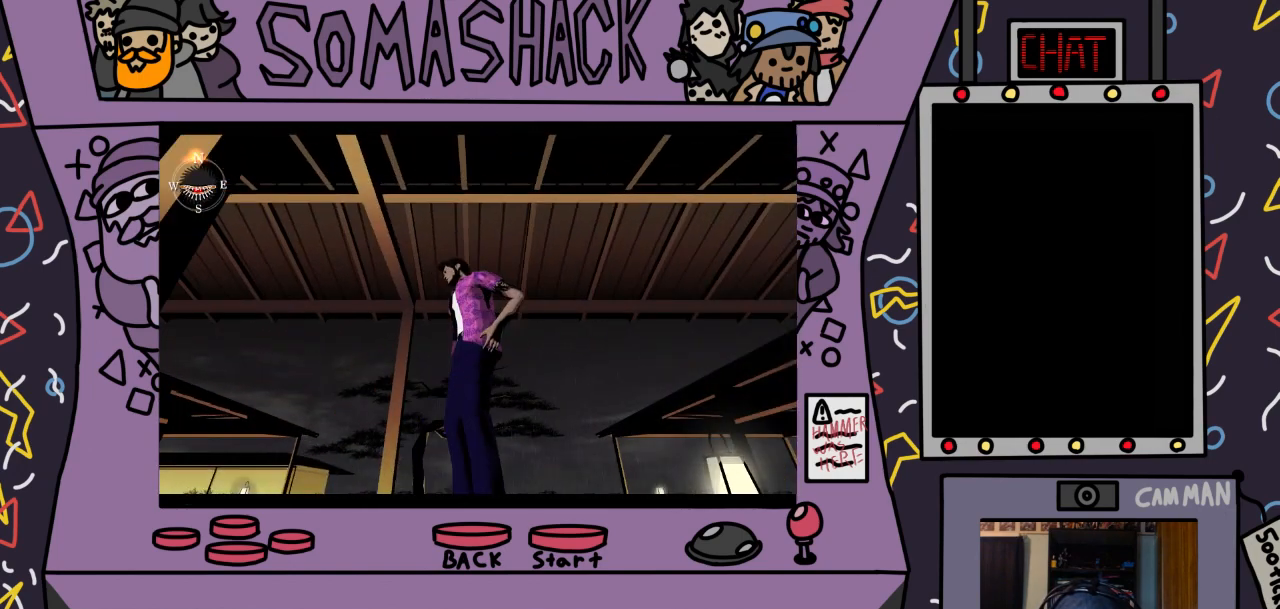
{"buttons": ["START"], "left_stick": "center", "right_stick": "center", "events": [[400, "START", "down"]]}
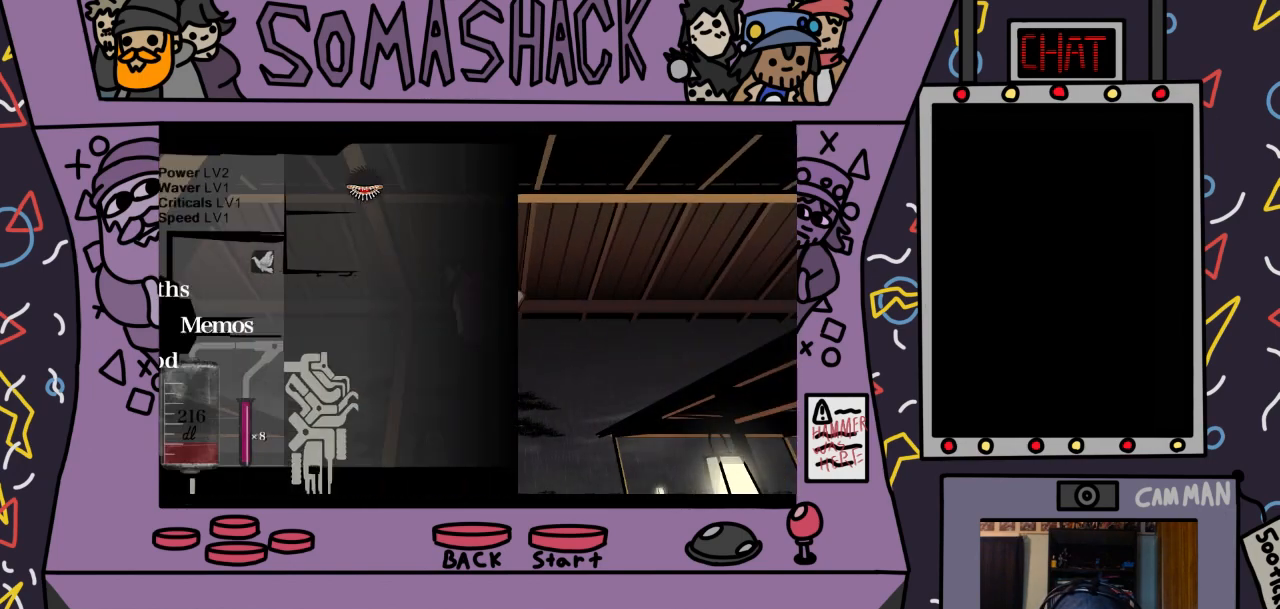
{"buttons": [], "left_stick": "center", "right_stick": "center", "events": [[67, "START", "up"]]}
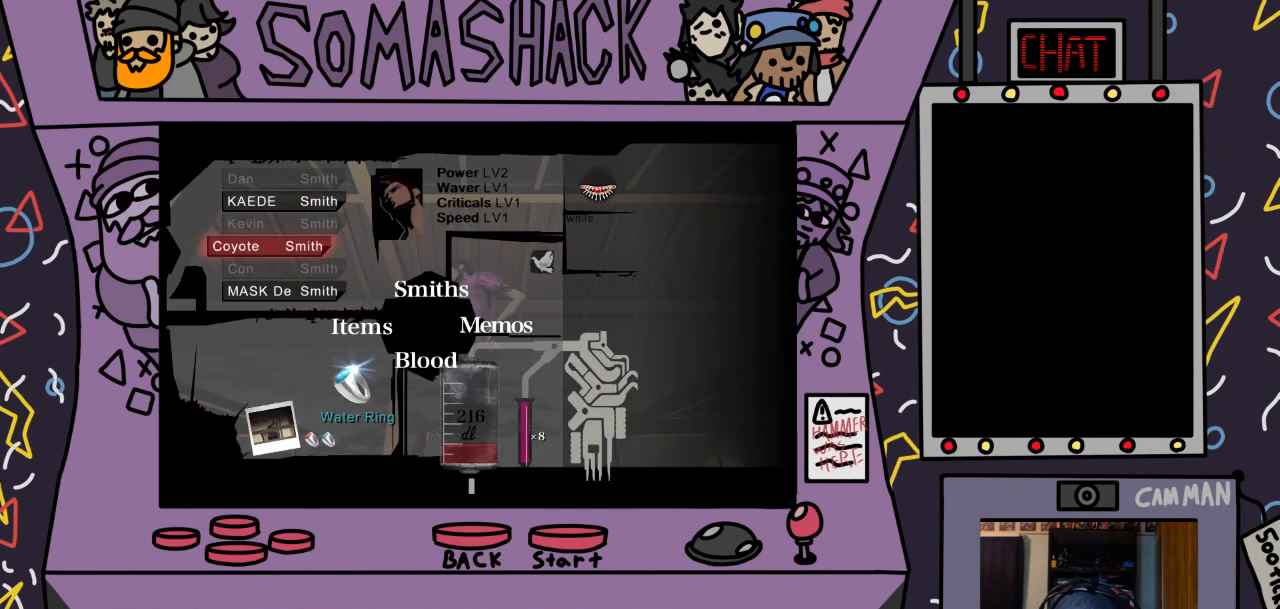
{"buttons": [], "left_stick": "right", "right_stick": "center", "events": [[267, "left_stick", "right"]]}
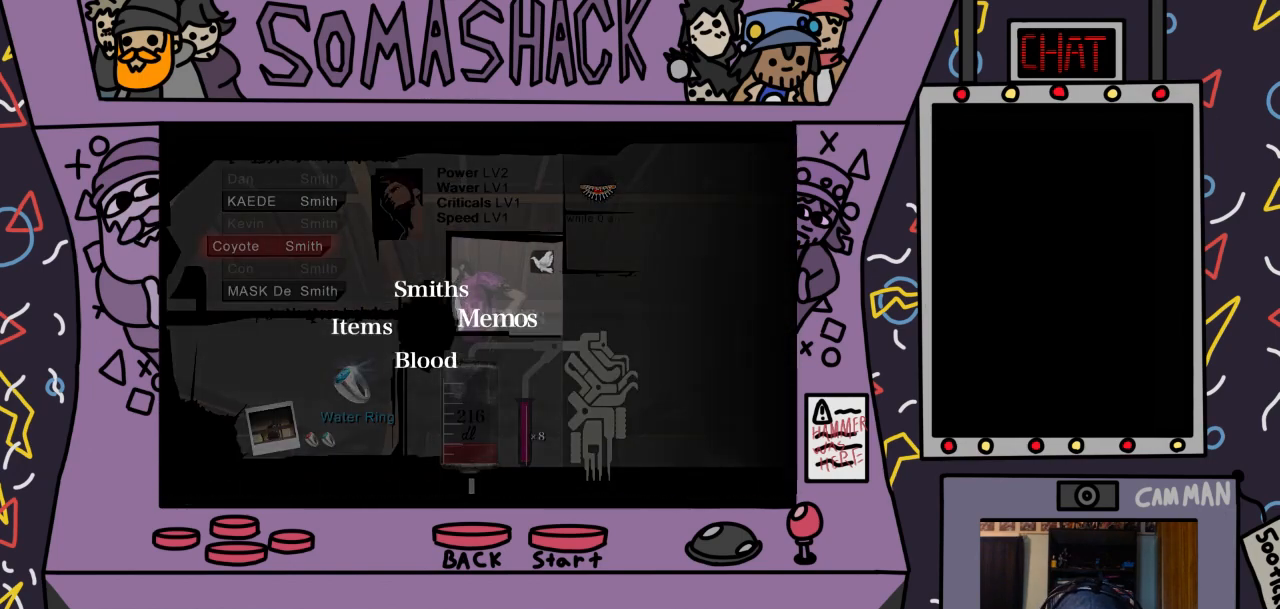
{"buttons": [], "left_stick": "down", "right_stick": "center", "events": [[67, "left_stick", "center"], [133, "left_stick", "down"]]}
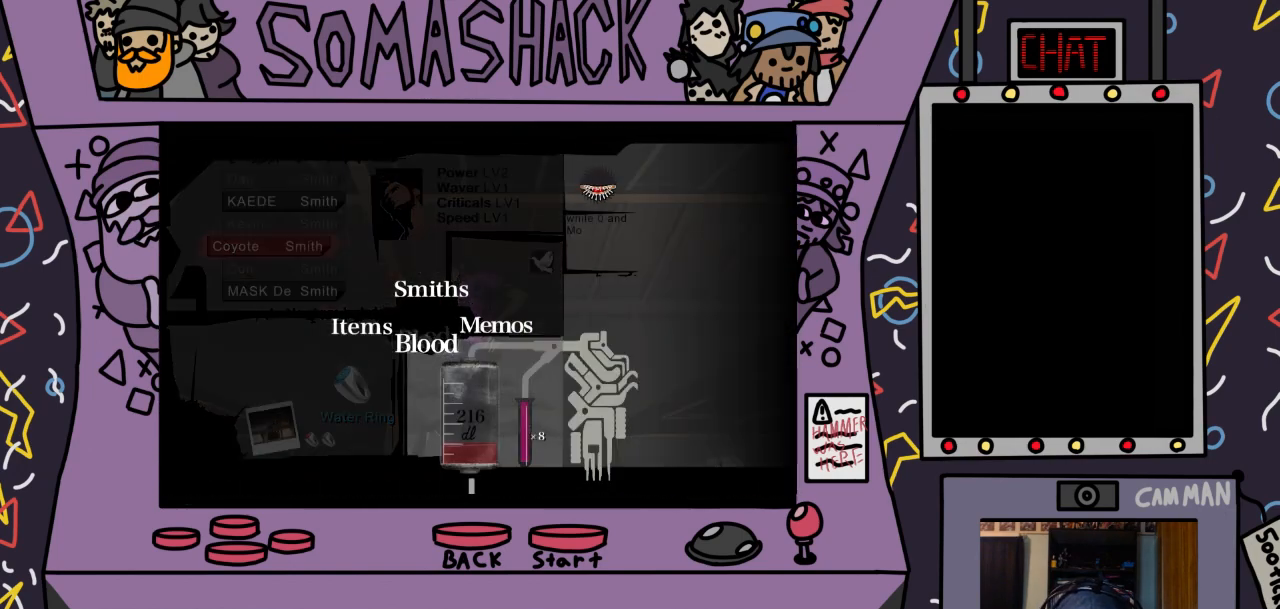
{"buttons": [], "left_stick": "up", "right_stick": "center", "events": [[33, "left_stick", "center"], [100, "left_stick", "up"]]}
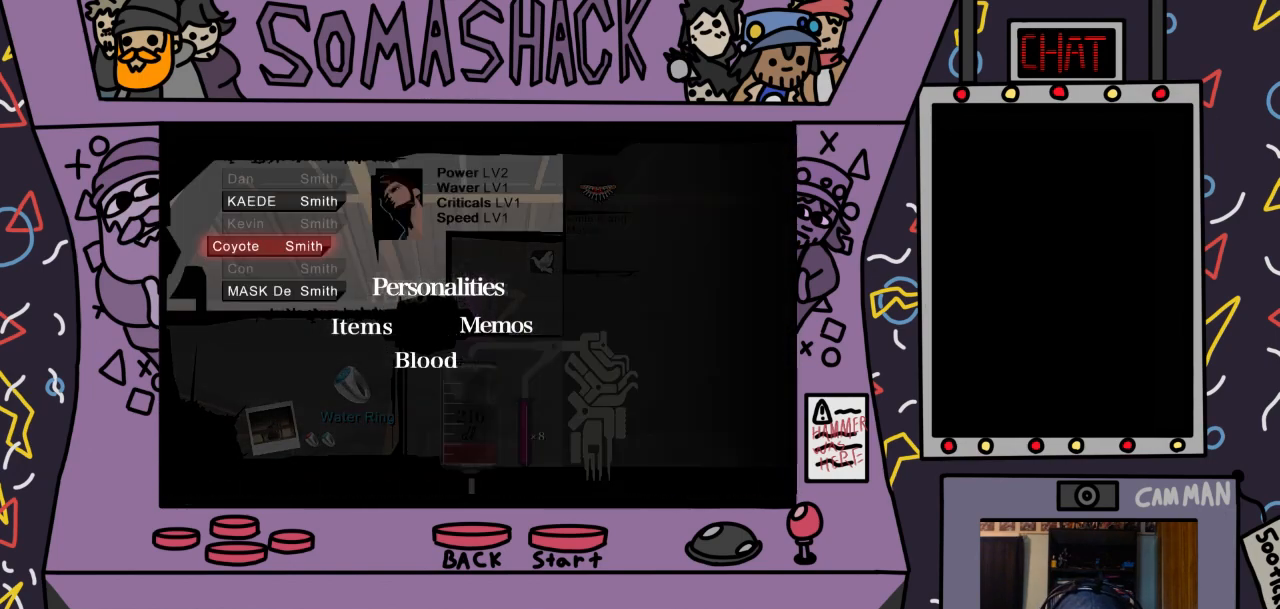
{"buttons": [], "left_stick": "down", "right_stick": "center", "events": [[367, "left_stick", "down"]]}
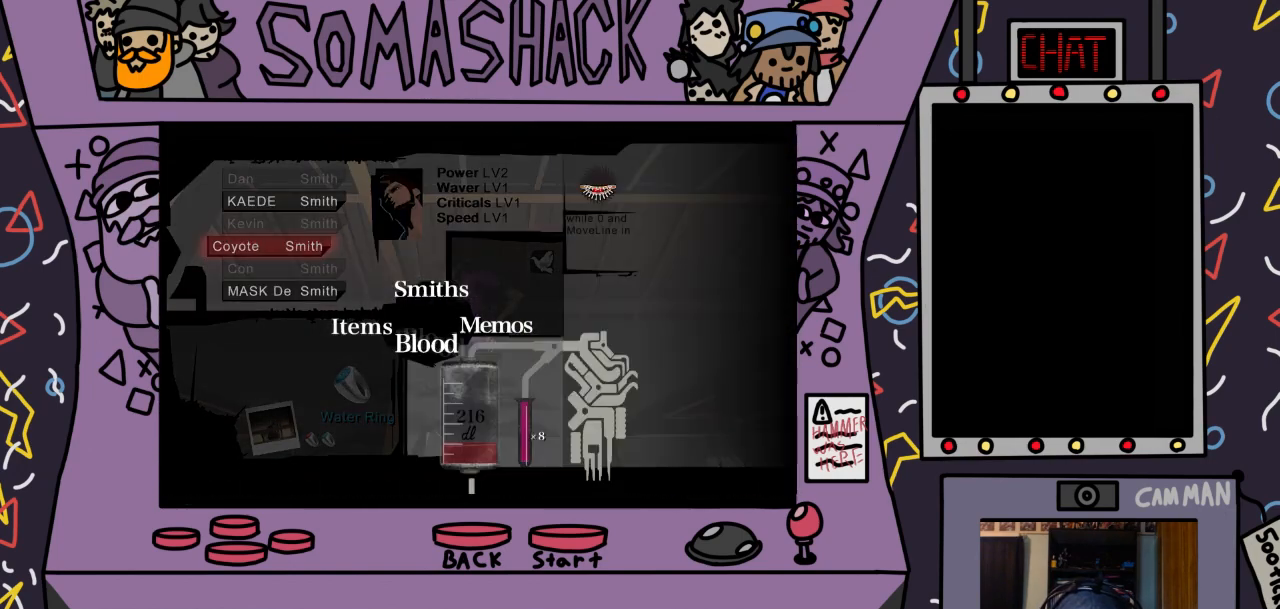
{"buttons": [], "left_stick": "down", "right_stick": "center", "events": [[333, "CROSS", "down"], [433, "CROSS", "up"]]}
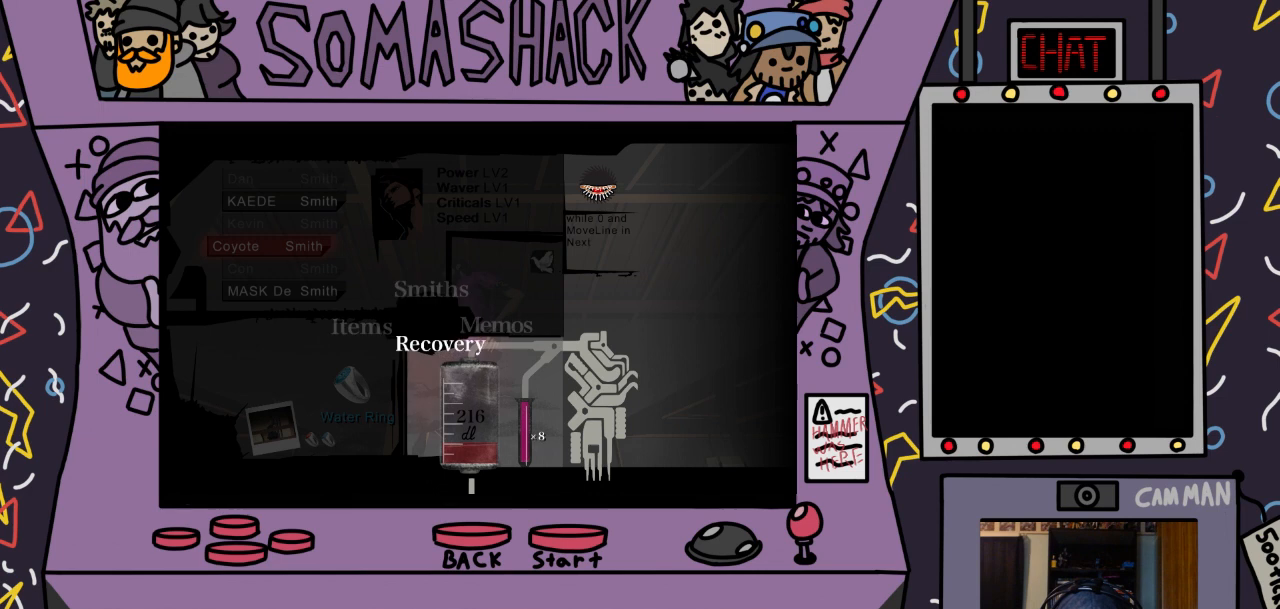
{"buttons": [], "left_stick": "down", "right_stick": "center", "events": [[100, "left_stick", "center"], [500, "left_stick", "down"]]}
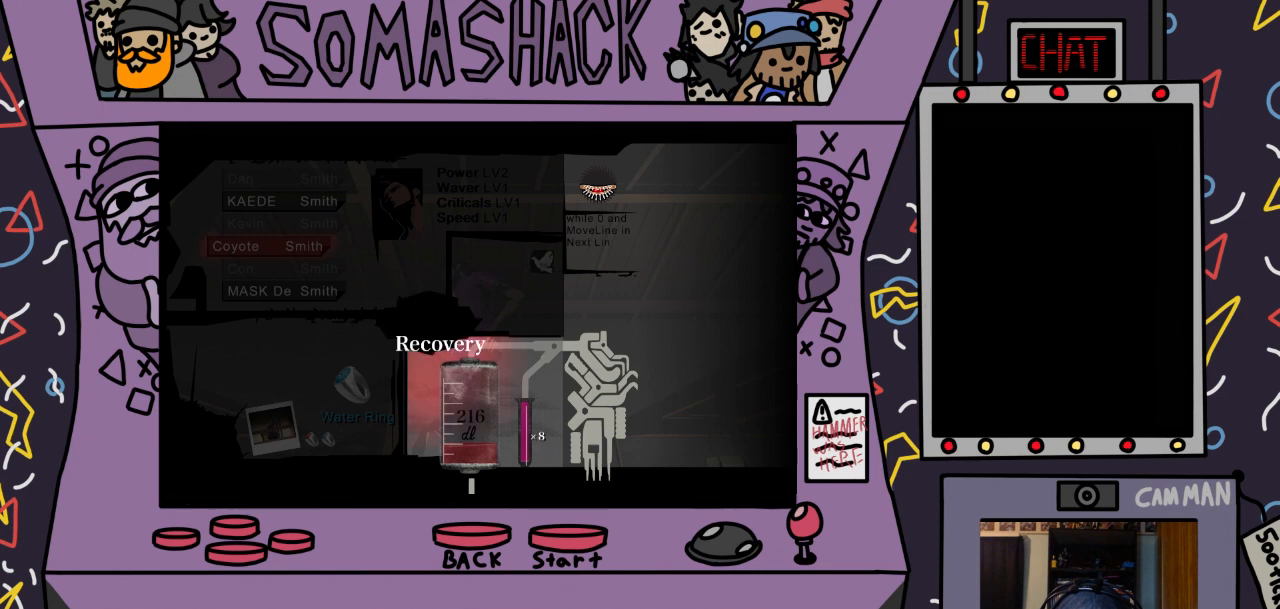
{"buttons": ["CROSS"], "left_stick": "center", "right_stick": "center", "events": [[233, "left_stick", "center"], [500, "CROSS", "down"]]}
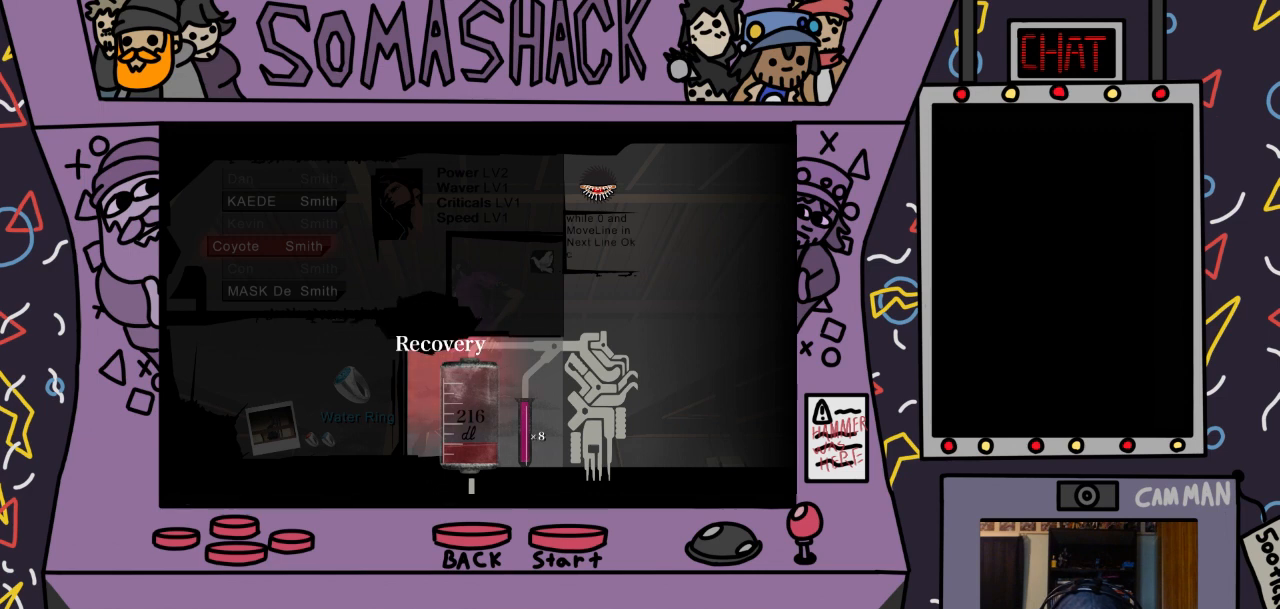
{"buttons": [], "left_stick": "center", "right_stick": "center", "events": [[133, "CROSS", "up"]]}
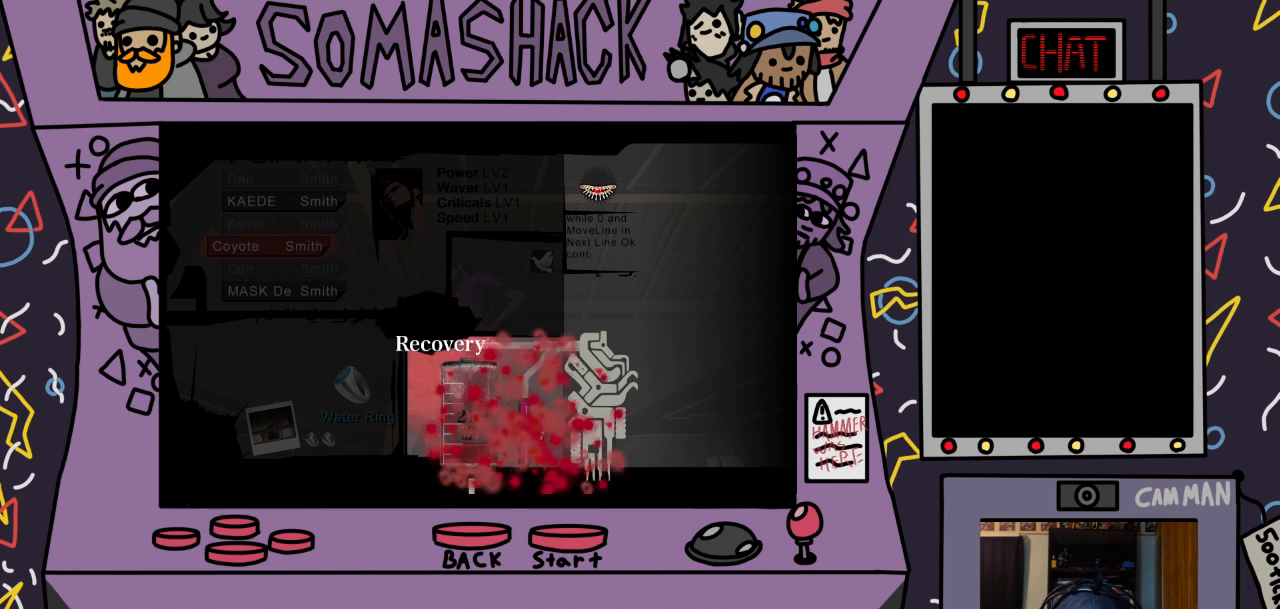
{"buttons": [], "left_stick": "center", "right_stick": "center", "events": []}
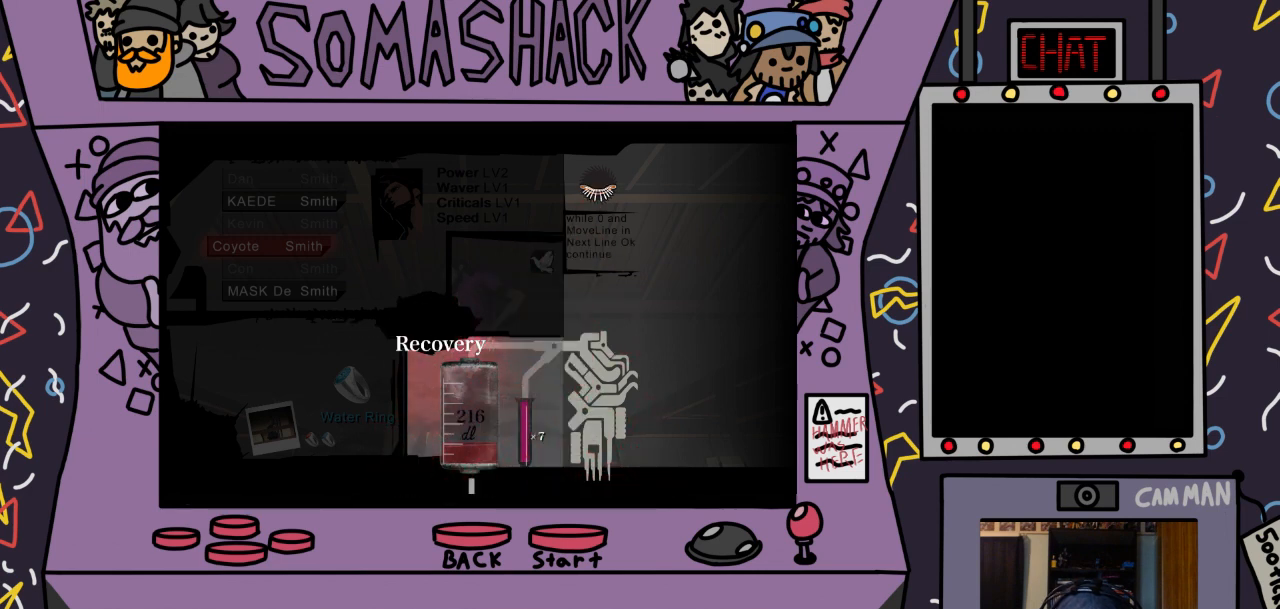
{"buttons": [], "left_stick": "center", "right_stick": "center", "events": []}
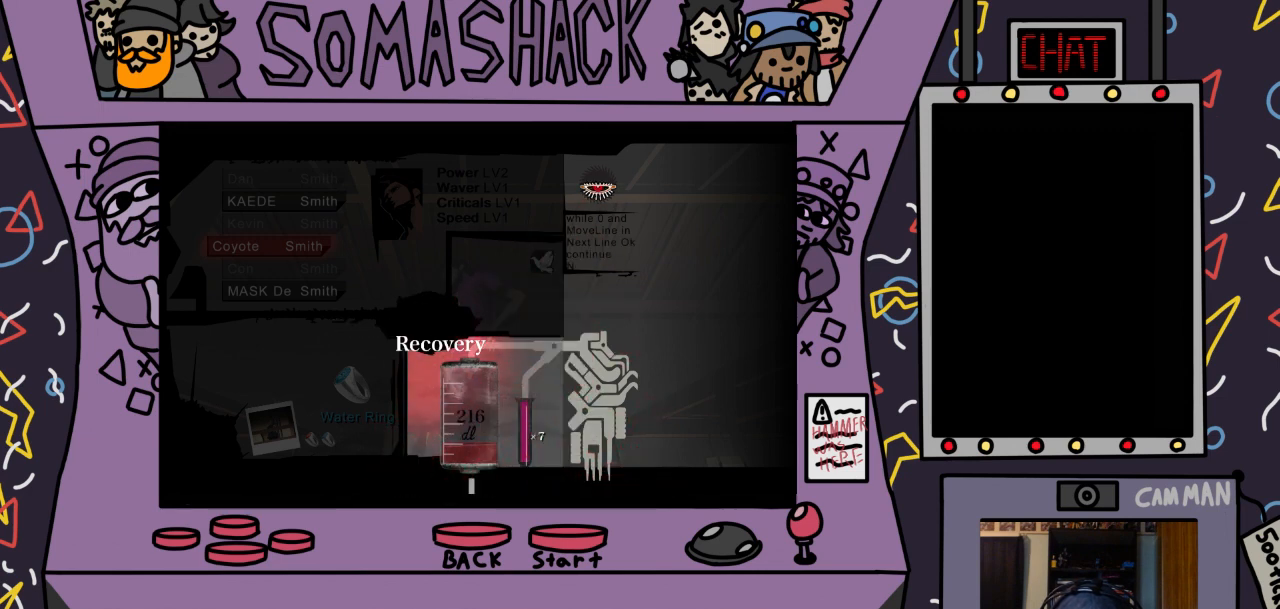
{"buttons": [], "left_stick": "center", "right_stick": "center", "events": []}
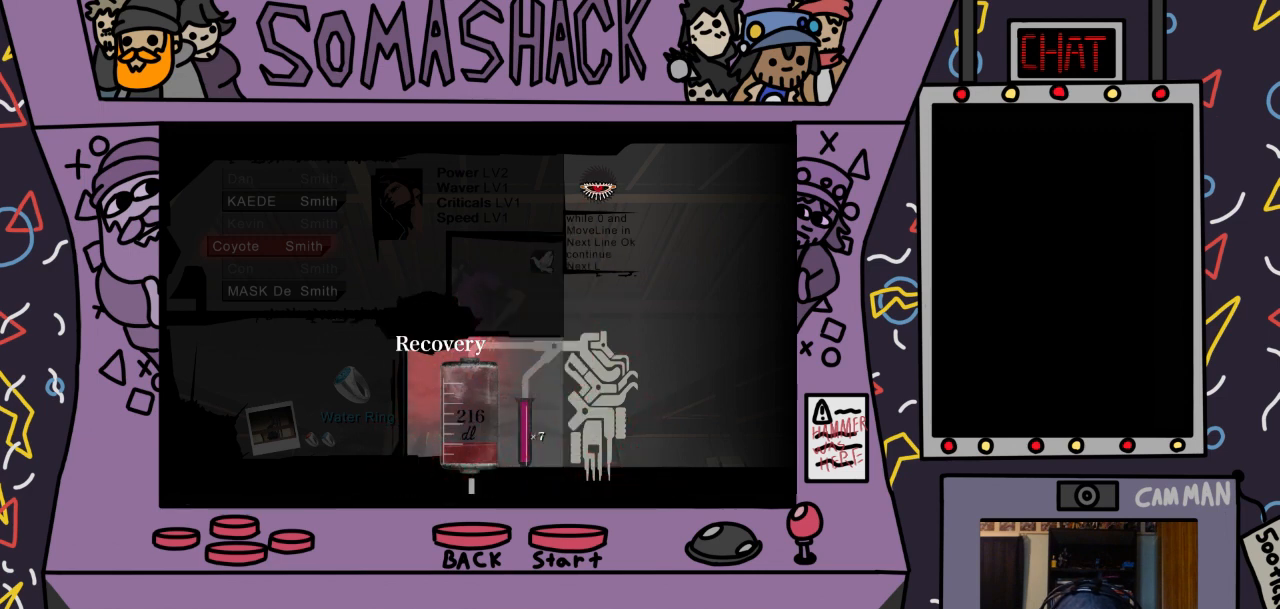
{"buttons": [], "left_stick": "center", "right_stick": "center", "events": []}
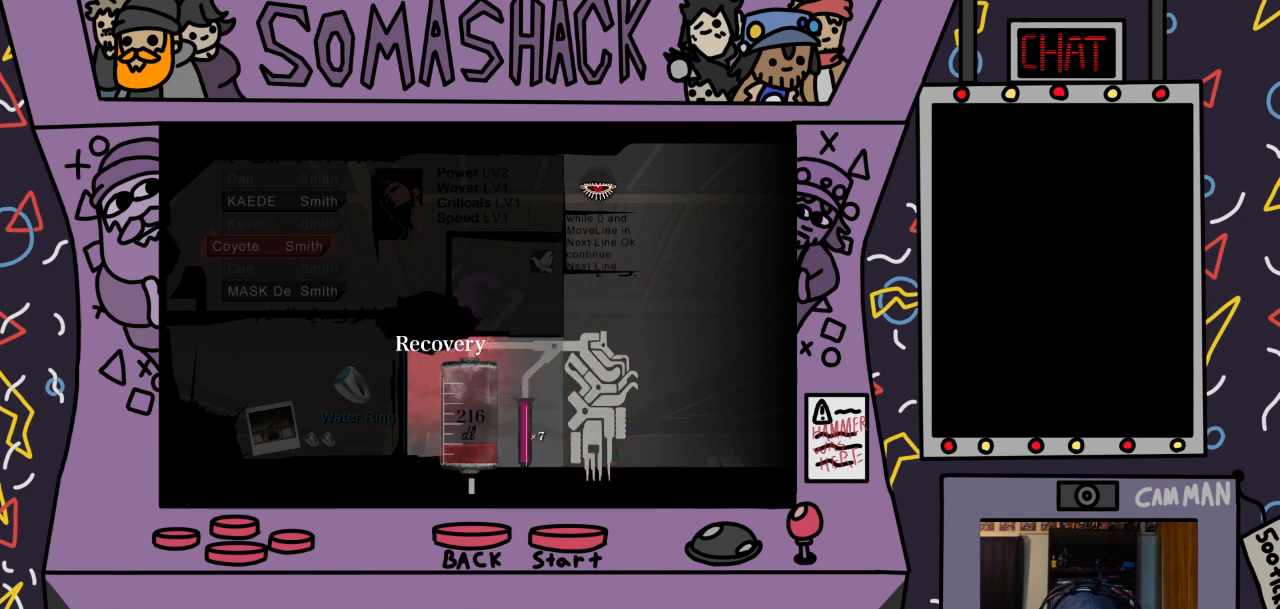
{"buttons": [], "left_stick": "center", "right_stick": "center", "events": []}
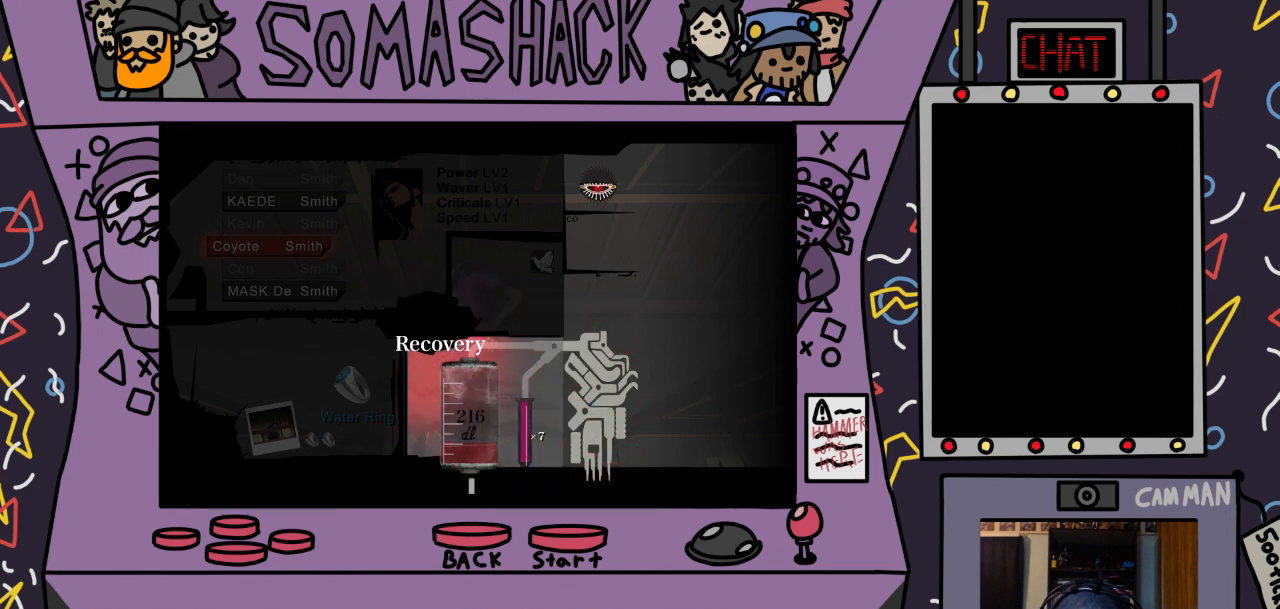
{"buttons": [], "left_stick": "center", "right_stick": "center", "events": []}
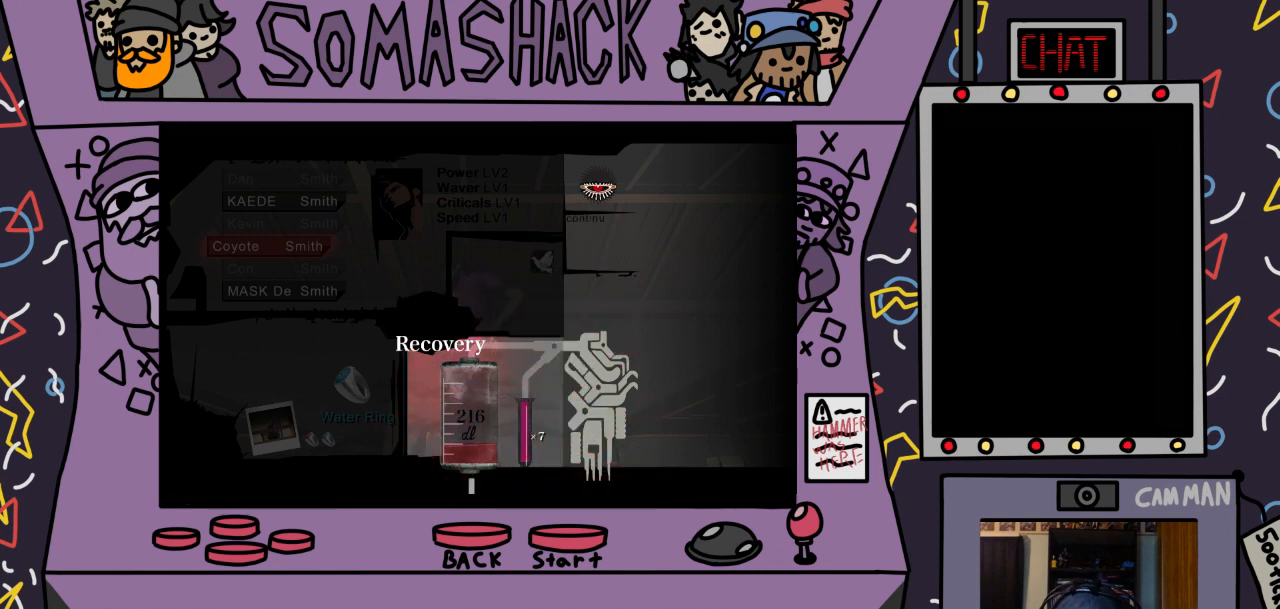
{"buttons": [], "left_stick": "center", "right_stick": "center", "events": [[333, "CROSS", "down"], [367, "CROSS", "up"]]}
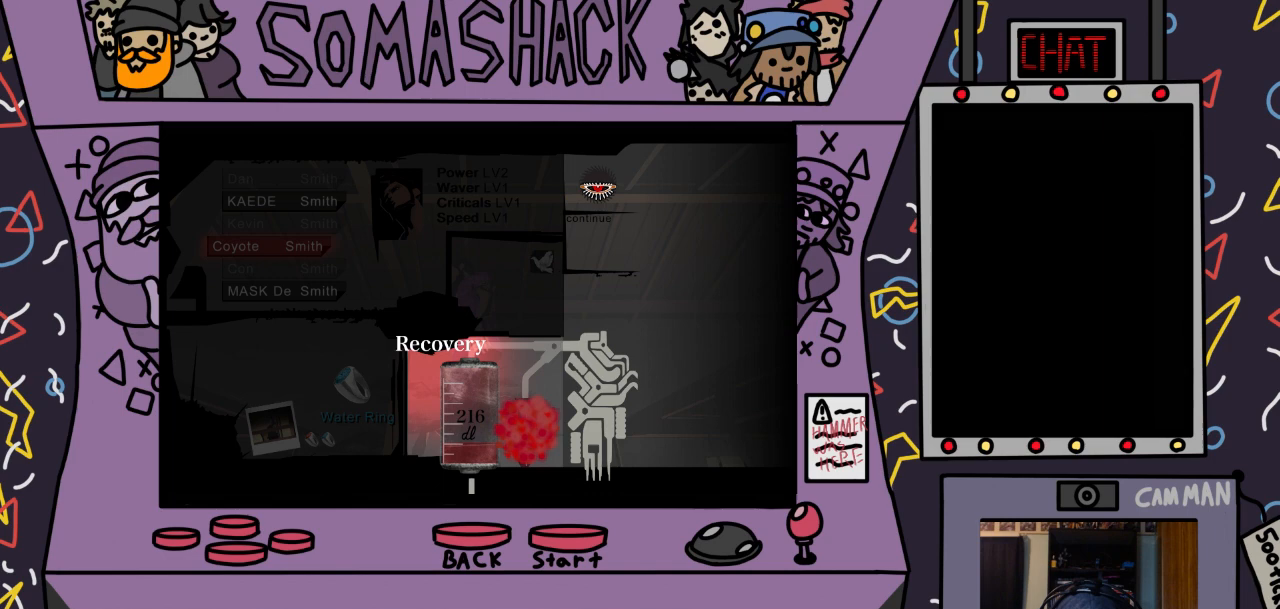
{"buttons": [], "left_stick": "center", "right_stick": "center", "events": []}
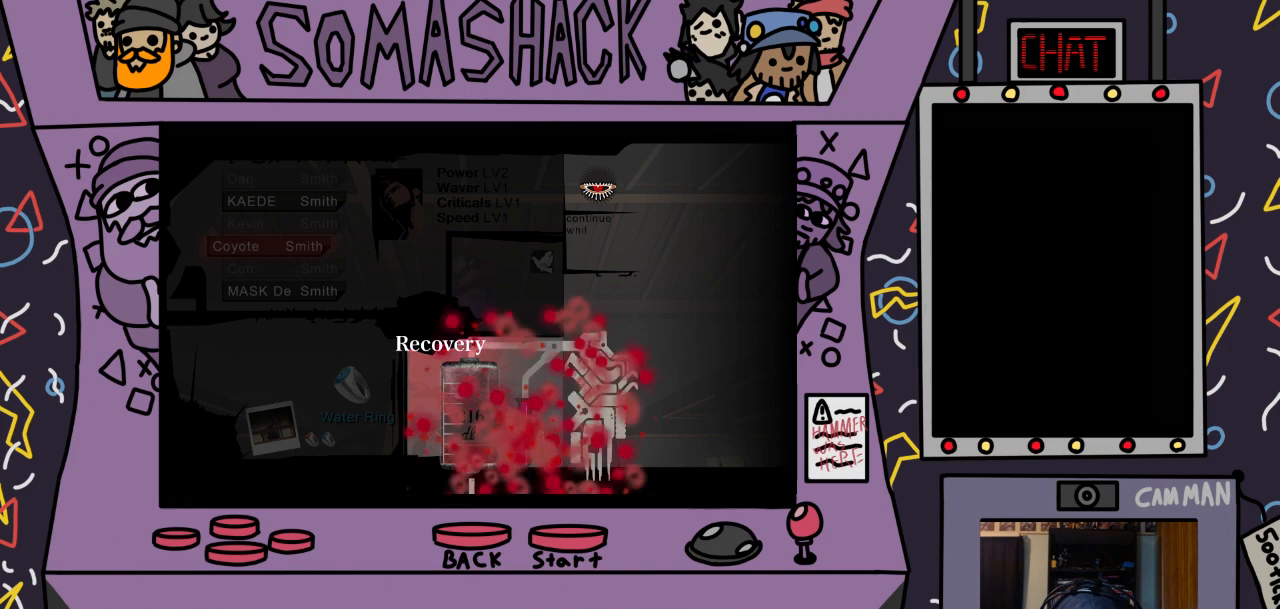
{"buttons": [], "left_stick": "center", "right_stick": "center", "events": []}
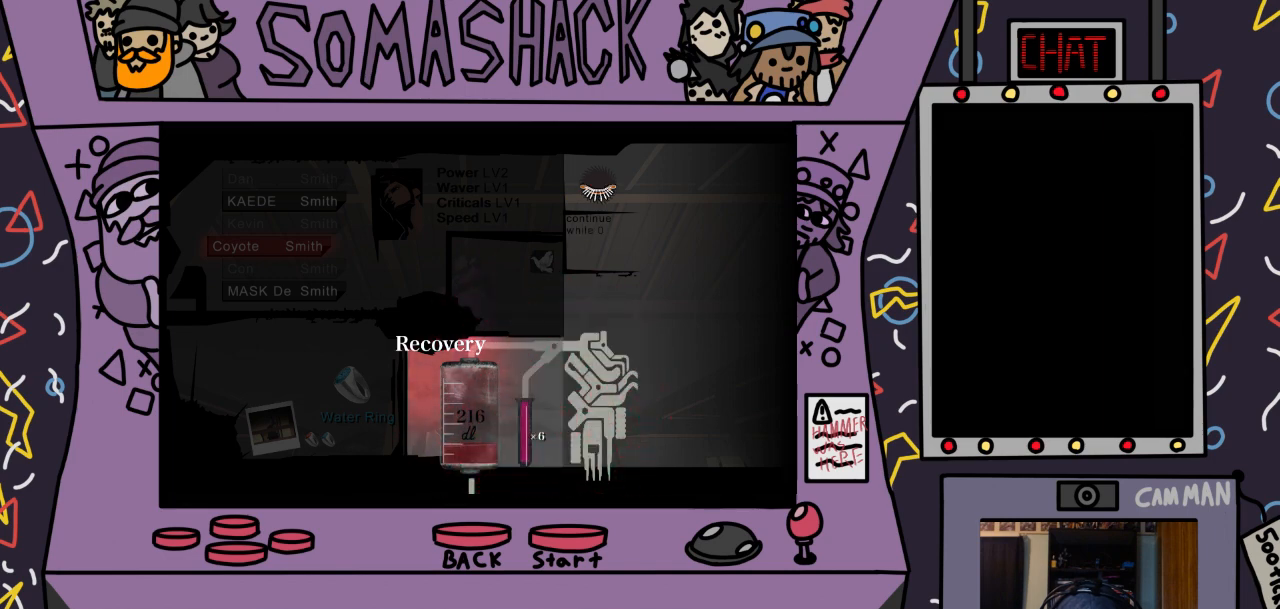
{"buttons": ["CIRCLE"], "left_stick": "center", "right_stick": "center", "events": [[467, "CIRCLE", "down"]]}
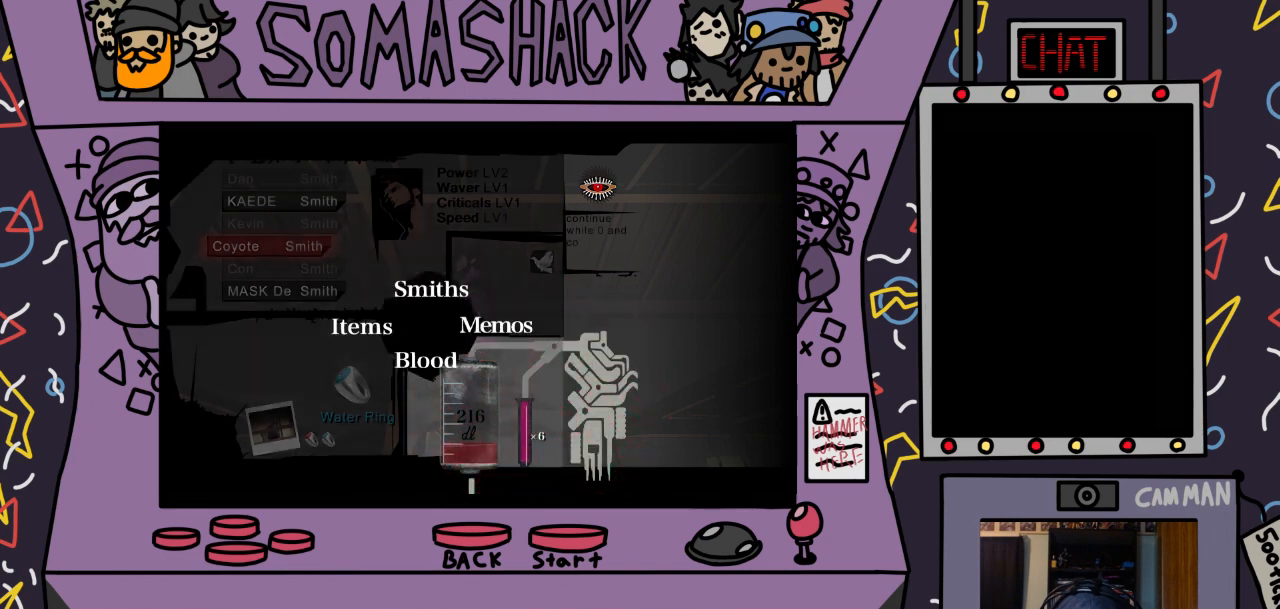
{"buttons": ["CIRCLE"], "left_stick": "center", "right_stick": "center", "events": [[33, "CIRCLE", "up"], [467, "CIRCLE", "down"]]}
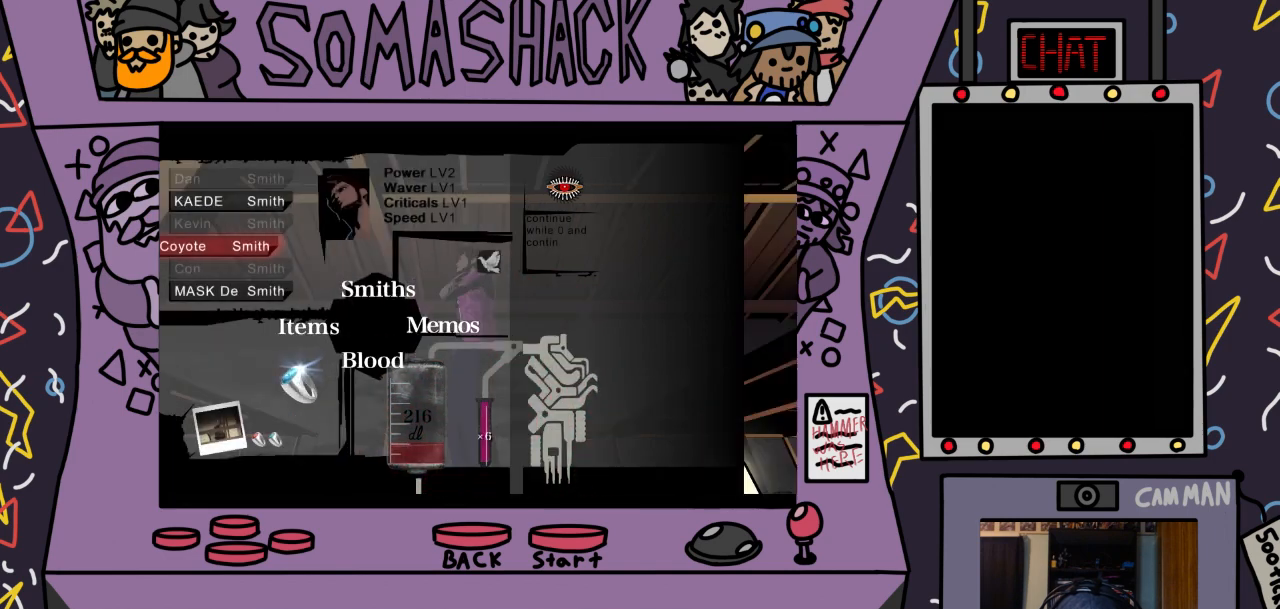
{"buttons": [], "left_stick": "center", "right_stick": "center", "events": [[67, "CIRCLE", "up"]]}
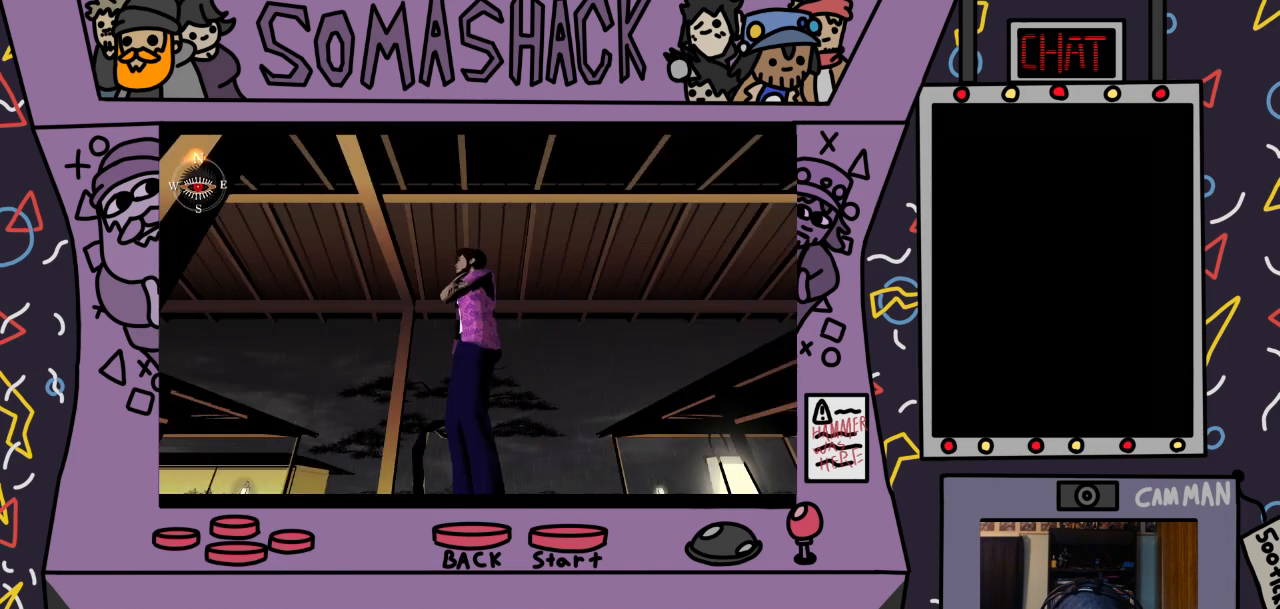
{"buttons": ["CROSS"], "left_stick": "center", "right_stick": "center", "events": [[233, "CROSS", "down"]]}
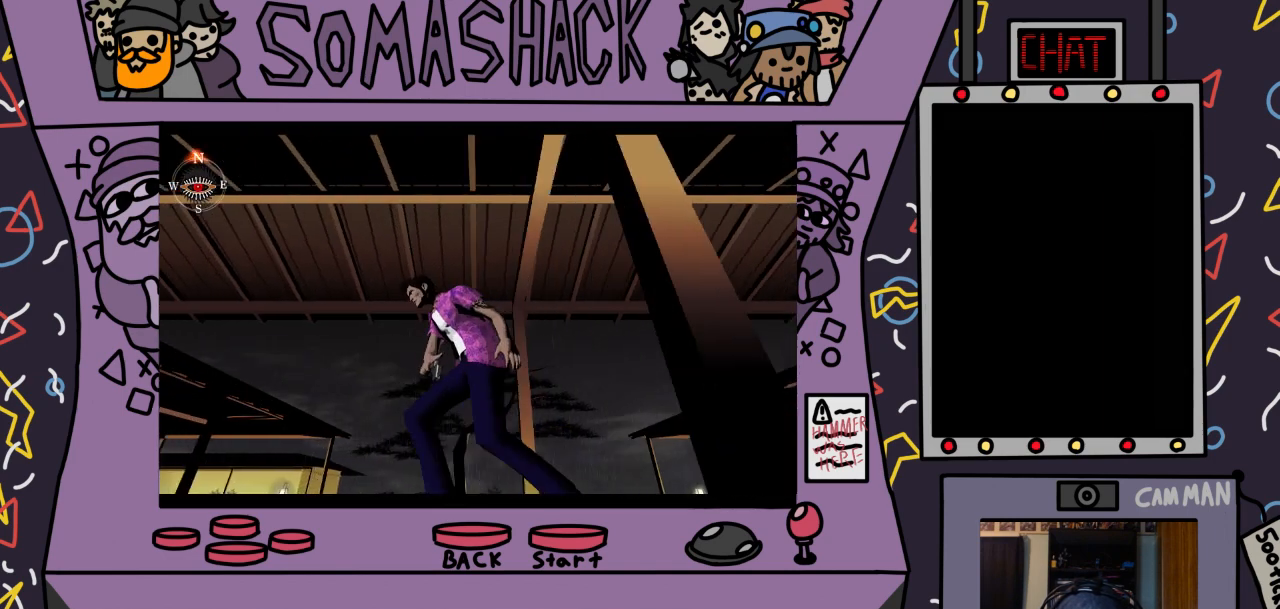
{"buttons": ["CROSS"], "left_stick": "center", "right_stick": "center", "events": []}